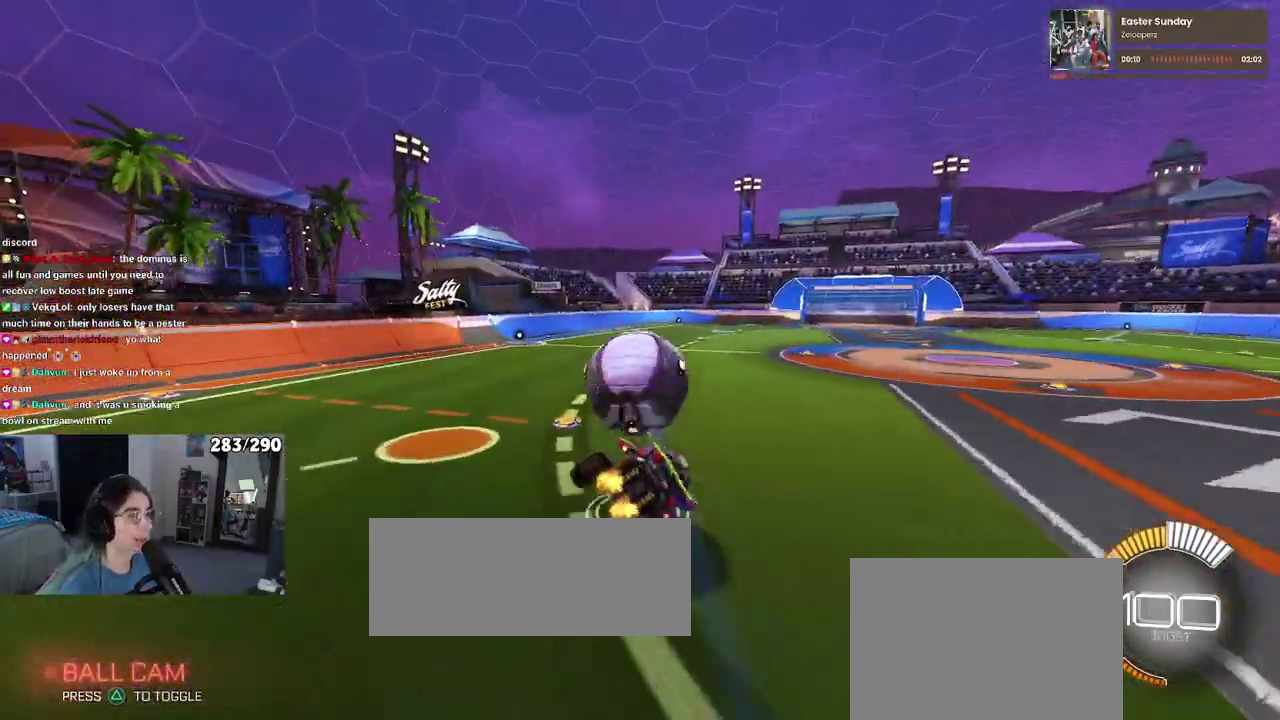
Gameplay with a controller (PlayStation layout); each line is a JSON object with the inputs held at the frame after it. "events" lists button and stick changes between this image and that frame as [ms after this image, input, new state], when the widget could be followed in between. Not read: L1 L2 R1 R2.
{"buttons": [], "left_stick": "left", "right_stick": "center", "events": [[33, "left_stick", "down"], [83, "left_stick", "center"], [183, "TRIANGLE", "down"], [250, "TRIANGLE", "up"], [300, "left_stick", "left"]]}
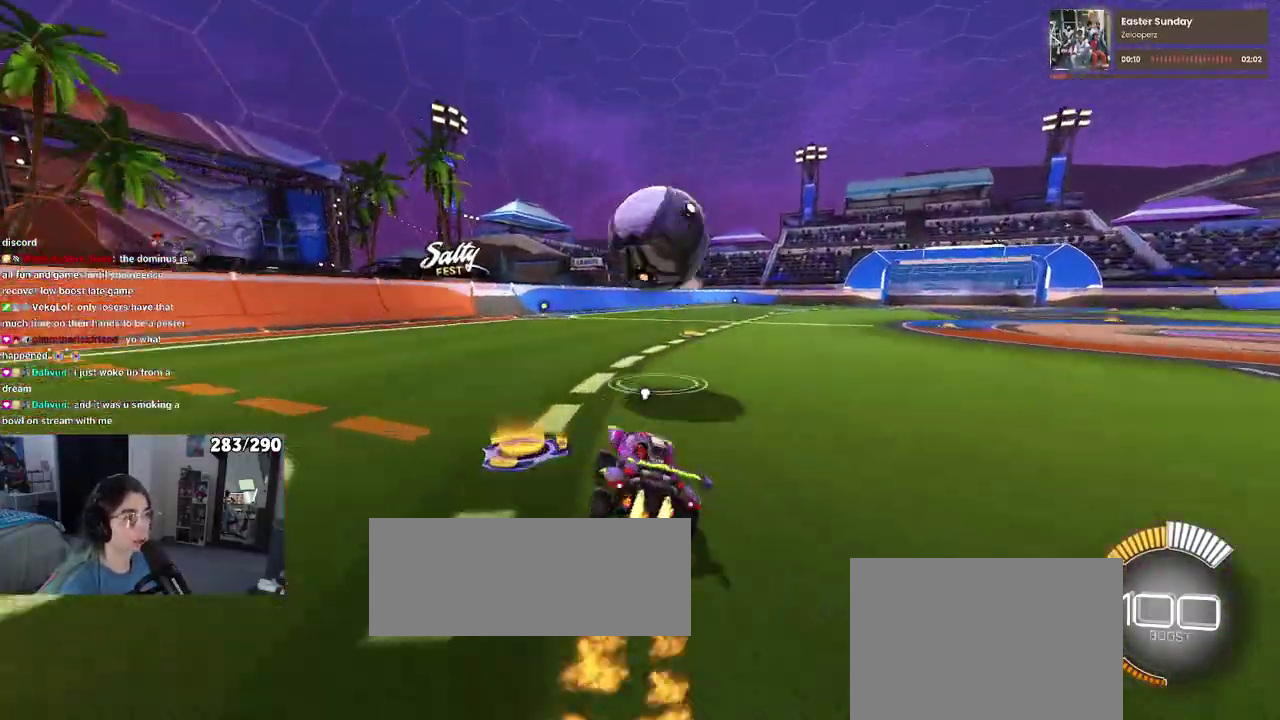
{"buttons": [], "left_stick": "right", "right_stick": "center", "events": [[100, "left_stick", "center"], [317, "left_stick", "right"]]}
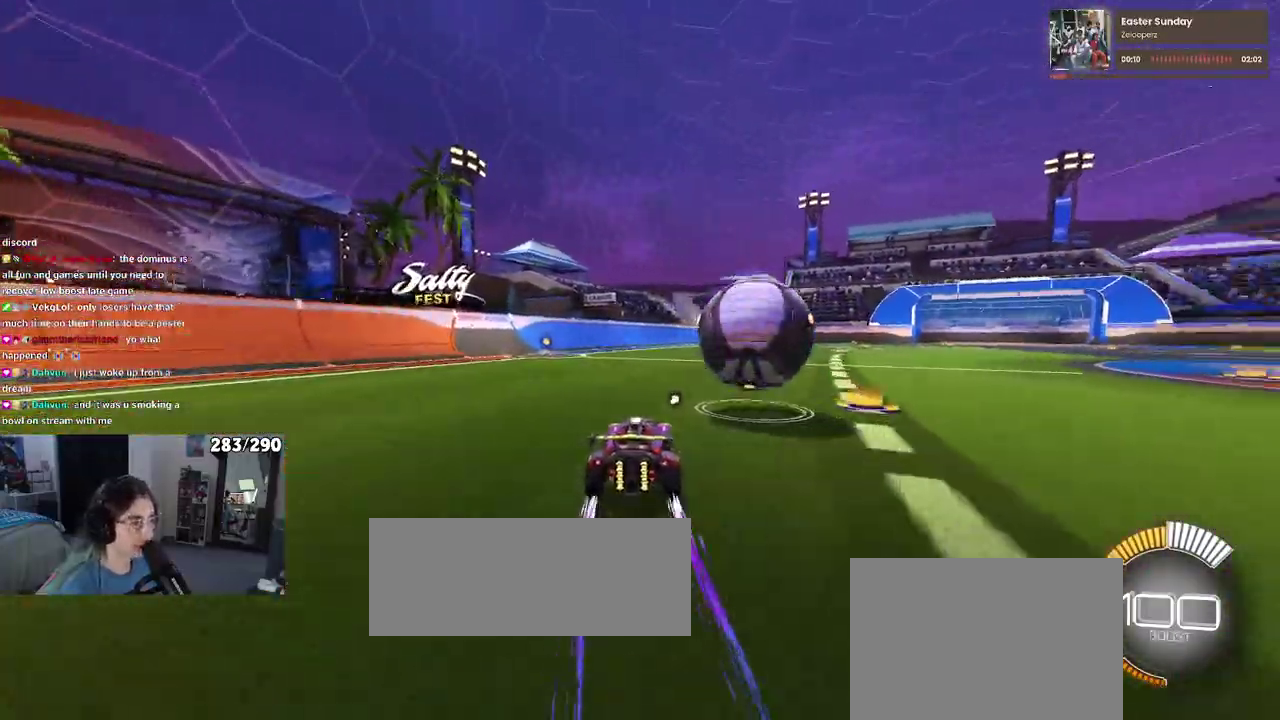
{"buttons": [], "left_stick": "down-right", "right_stick": "center", "events": [[17, "left_stick", "center"], [117, "CROSS", "down"], [217, "left_stick", "right"], [233, "CROSS", "up"], [300, "CROSS", "down"], [417, "CROSS", "up"], [433, "left_stick", "down-right"]]}
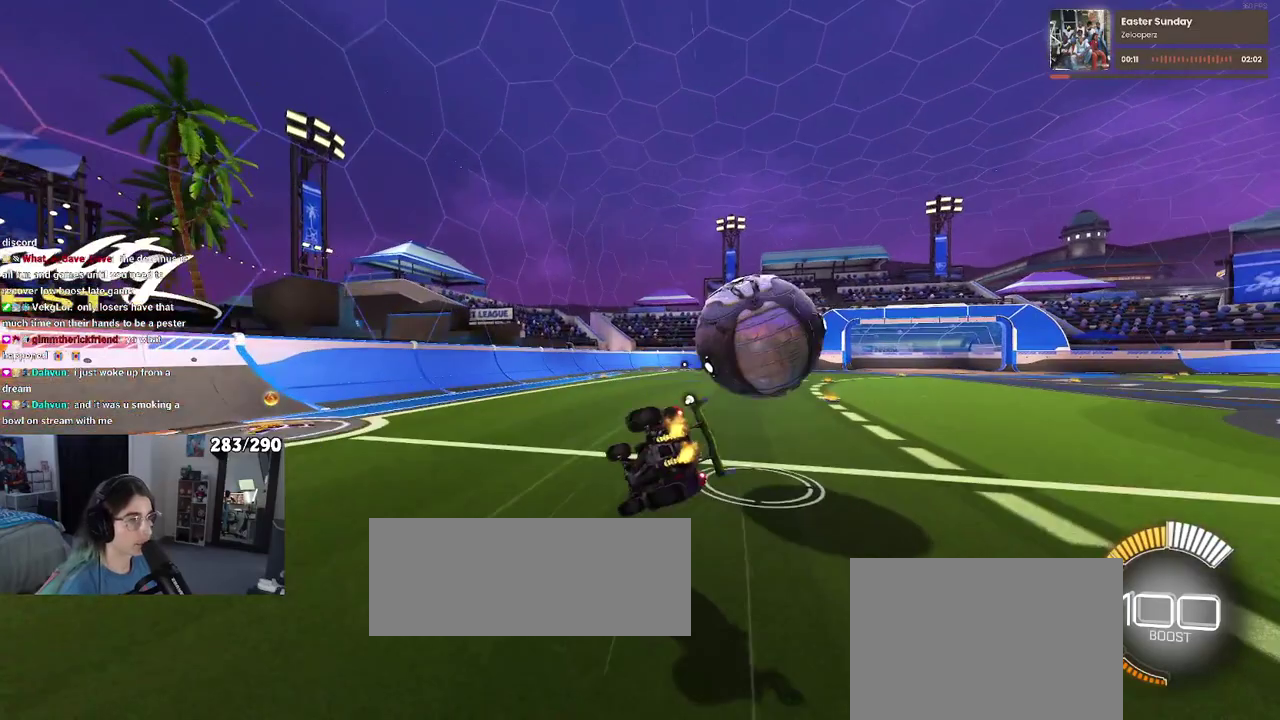
{"buttons": ["SQUARE"], "left_stick": "up-right", "right_stick": "center", "events": [[50, "left_stick", "right"], [183, "TRIANGLE", "down"], [283, "TRIANGLE", "up"], [450, "SQUARE", "down"], [483, "left_stick", "up-right"]]}
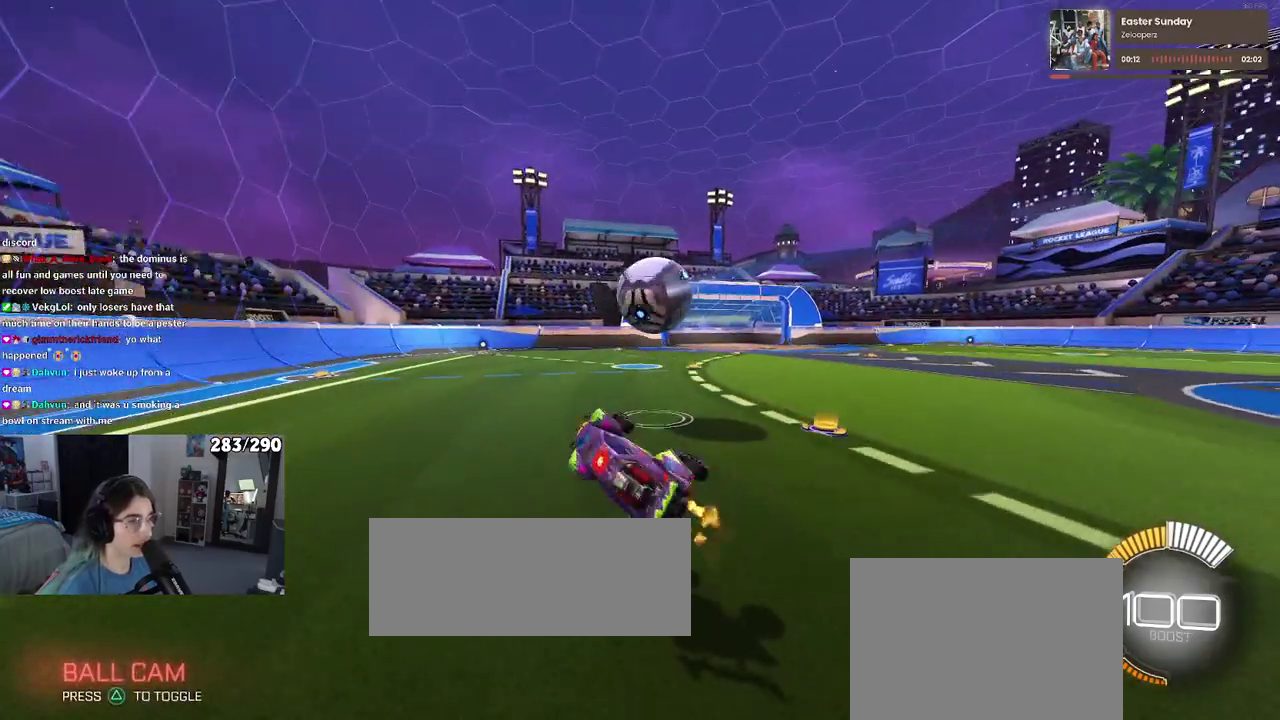
{"buttons": [], "left_stick": "up-right", "right_stick": "center", "events": [[83, "SQUARE", "up"]]}
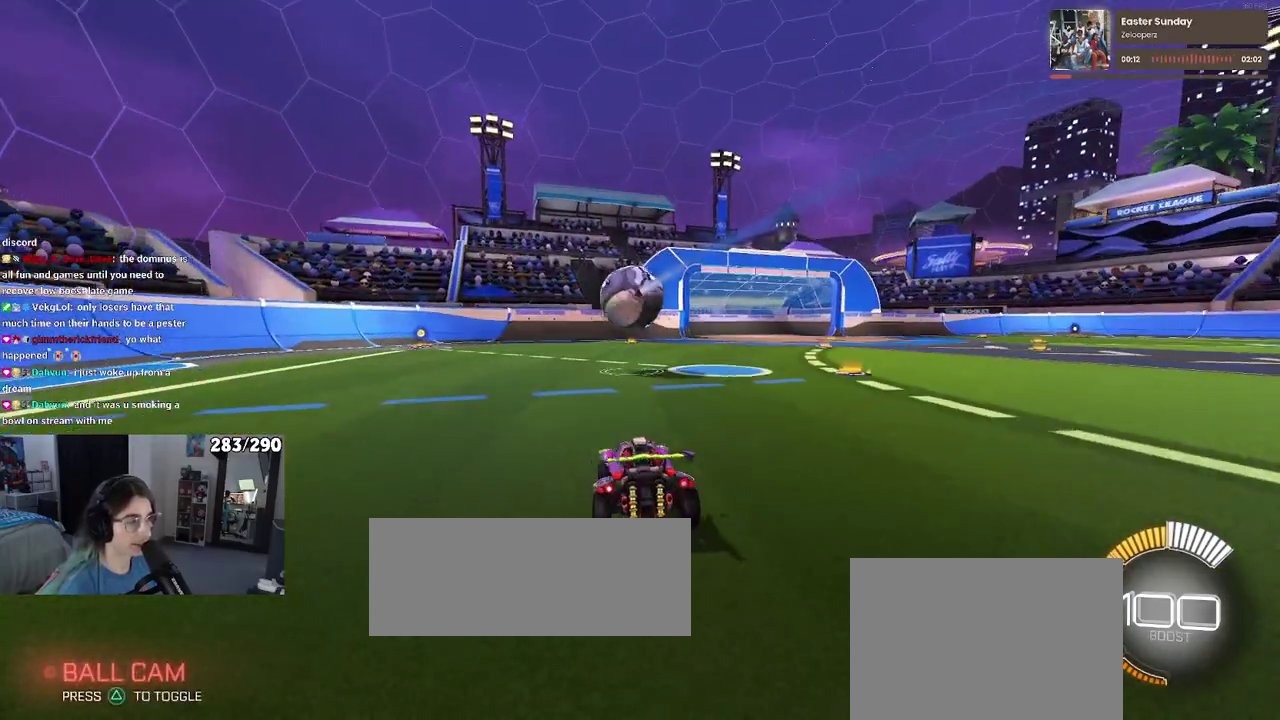
{"buttons": [], "left_stick": "up-right", "right_stick": "center", "events": []}
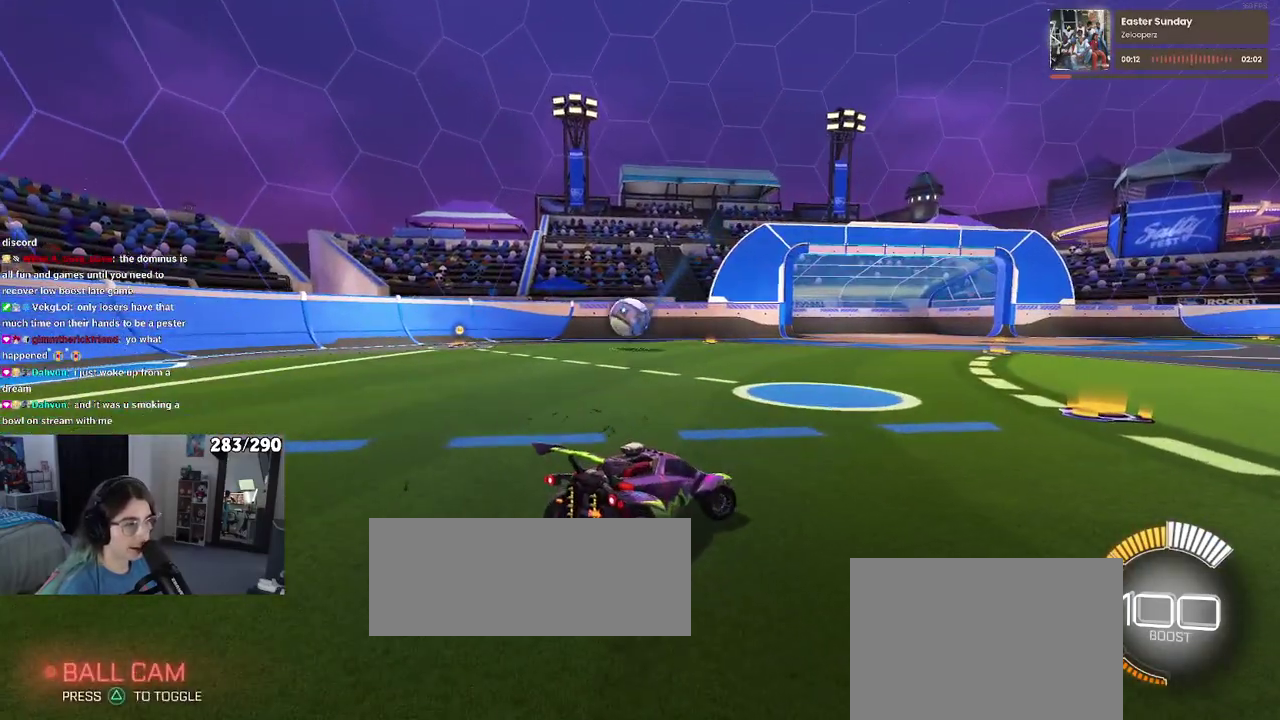
{"buttons": [], "left_stick": "center", "right_stick": "center", "events": [[217, "left_stick", "center"], [317, "left_stick", "left"], [483, "left_stick", "center"]]}
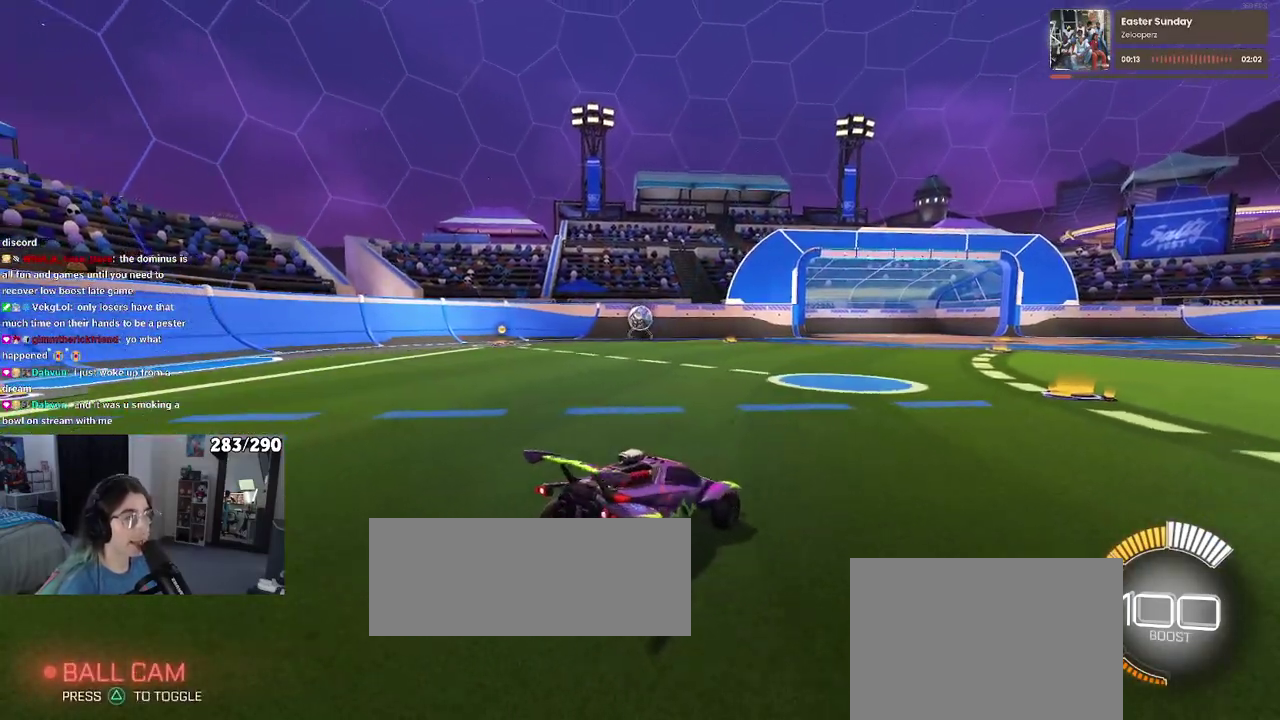
{"buttons": [], "left_stick": "right", "right_stick": "center", "events": [[67, "left_stick", "right"]]}
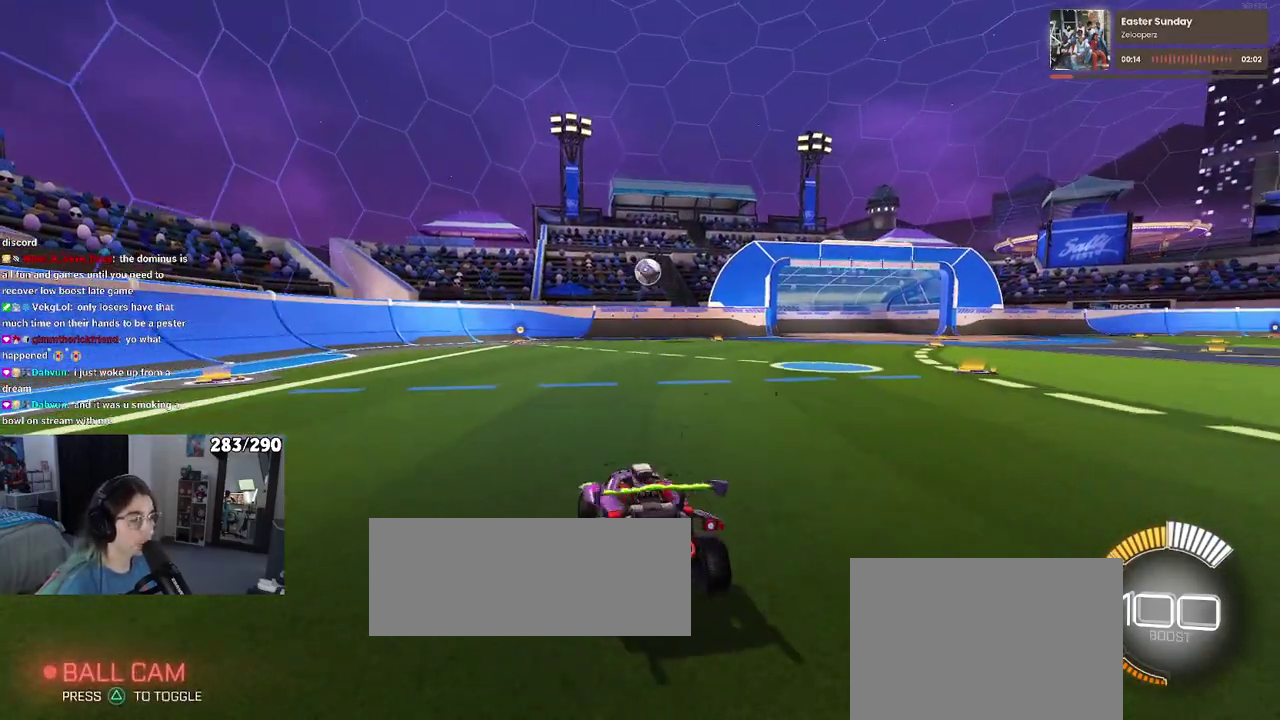
{"buttons": [], "left_stick": "left", "right_stick": "center", "events": [[317, "left_stick", "center"], [483, "left_stick", "left"]]}
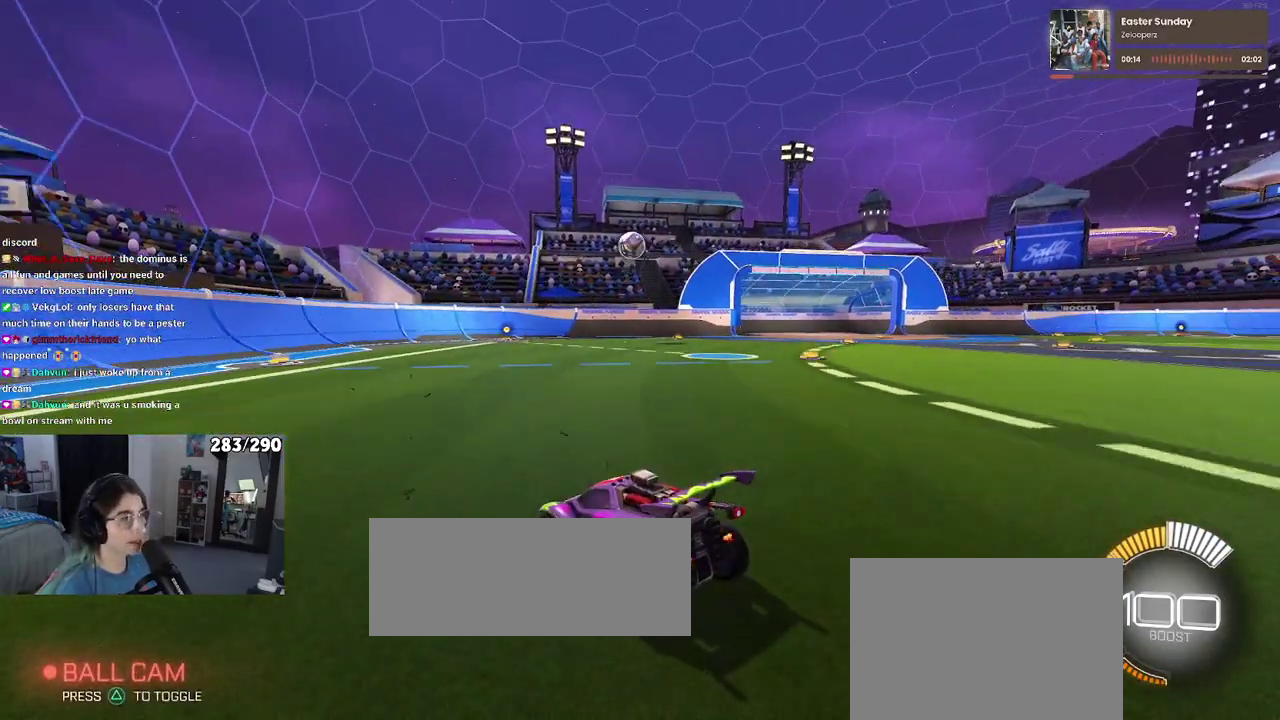
{"buttons": [], "left_stick": "right", "right_stick": "center", "events": [[200, "left_stick", "center"], [433, "left_stick", "right"]]}
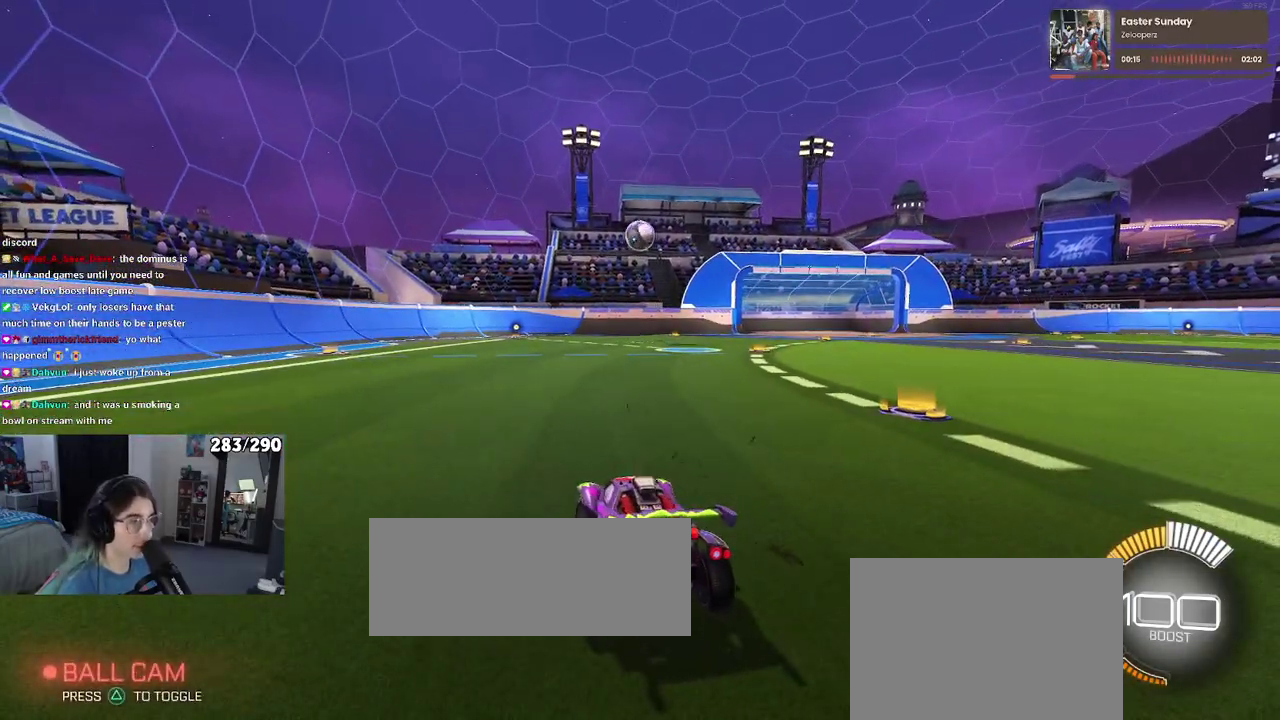
{"buttons": [], "left_stick": "center", "right_stick": "center", "events": [[383, "left_stick", "center"]]}
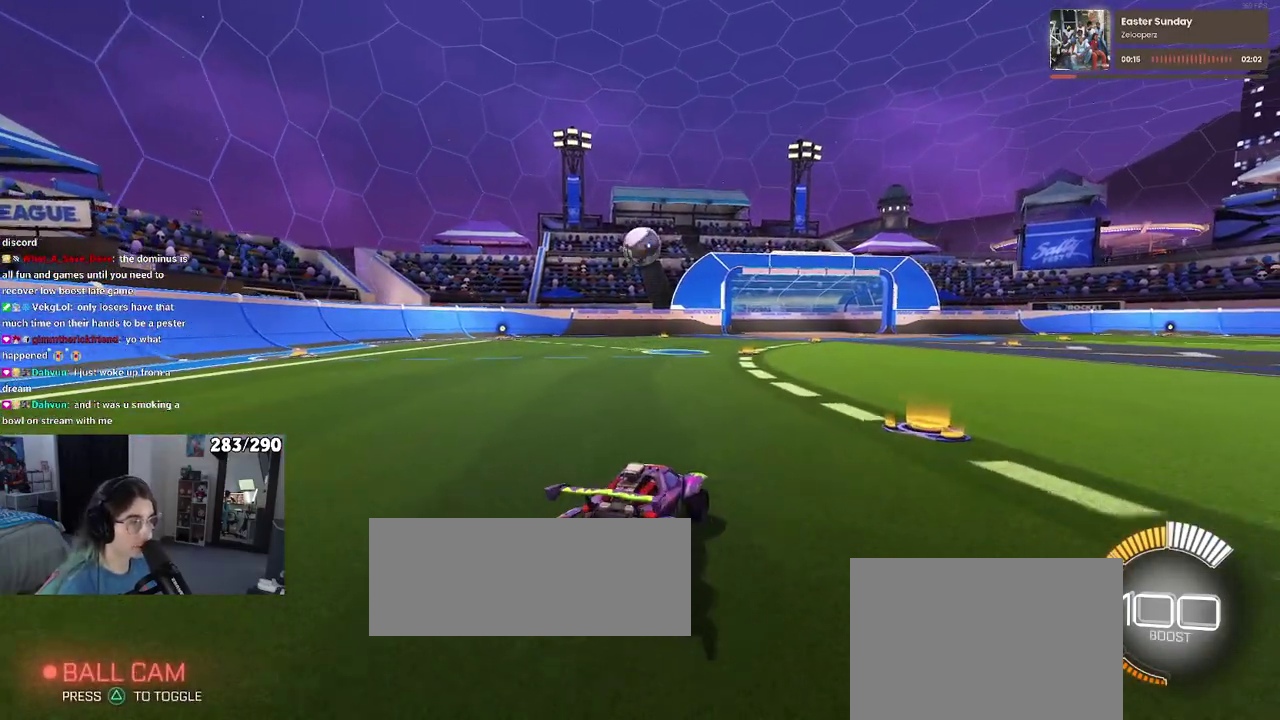
{"buttons": [], "left_stick": "center", "right_stick": "center", "events": []}
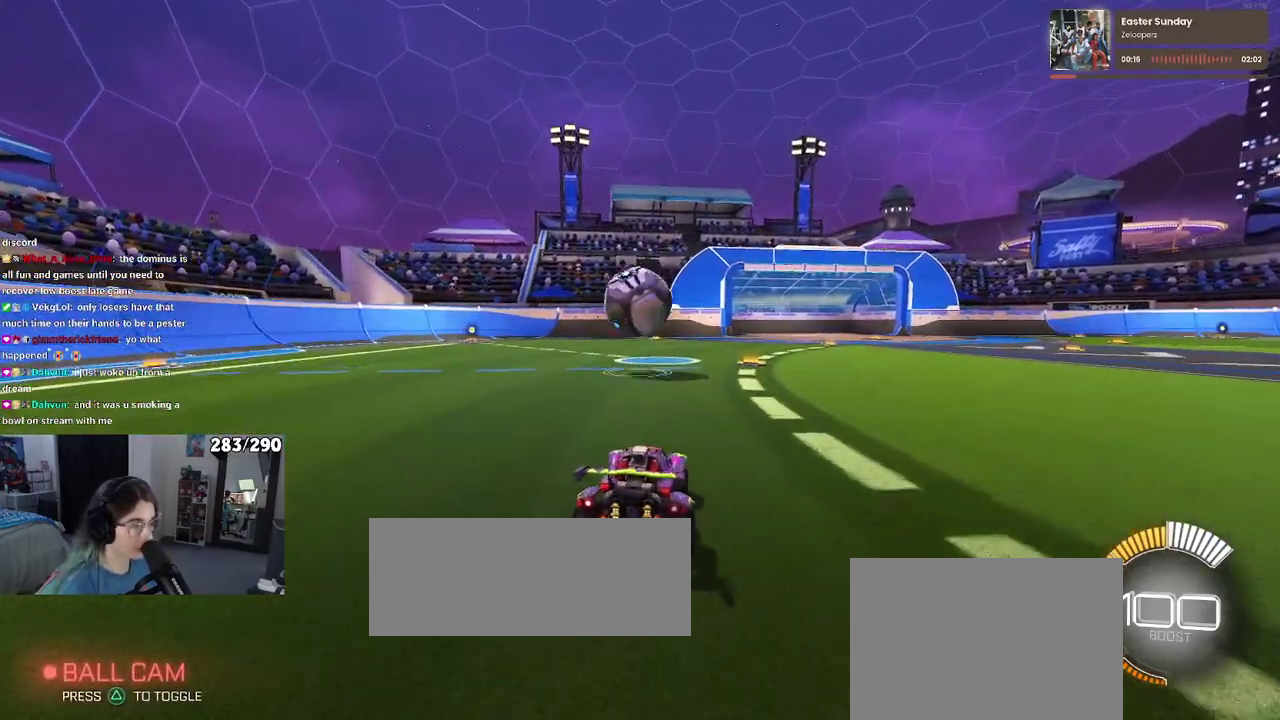
{"buttons": [], "left_stick": "down-right", "right_stick": "center", "events": [[83, "left_stick", "down"], [100, "CROSS", "down"], [200, "left_stick", "center"], [250, "CROSS", "up"], [317, "CROSS", "down"], [400, "left_stick", "down-right"], [450, "CROSS", "up"]]}
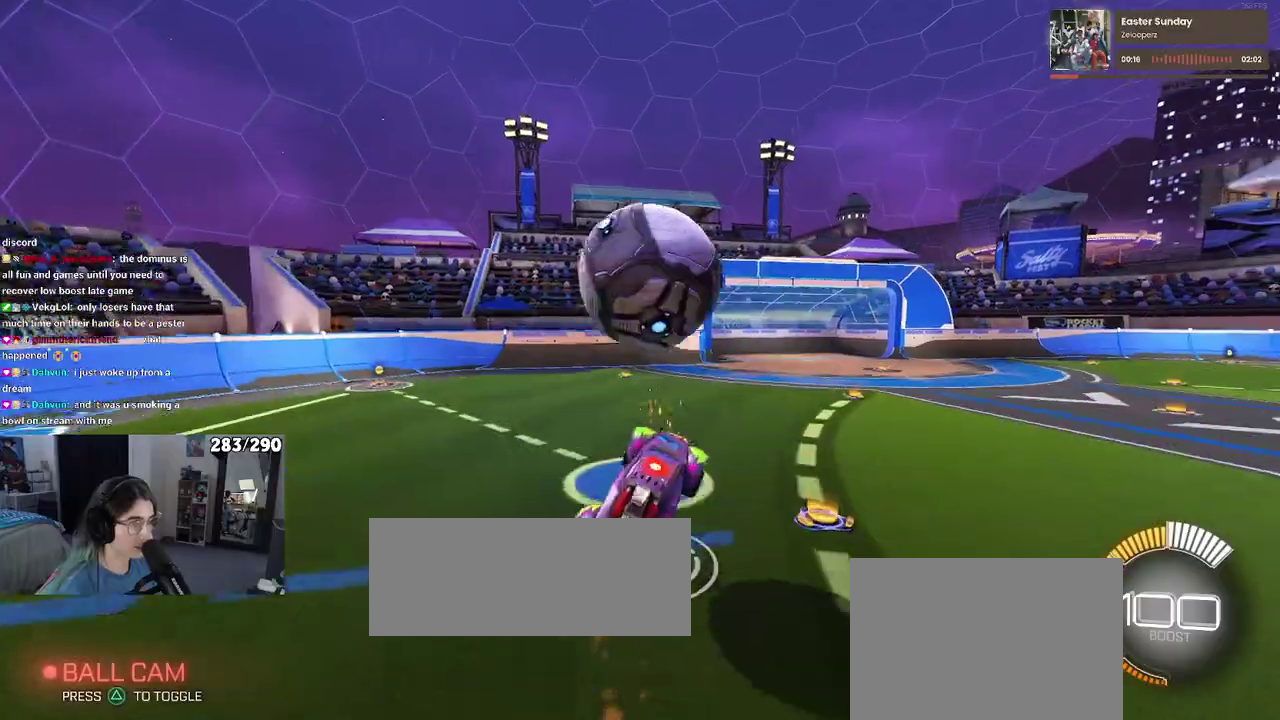
{"buttons": [], "left_stick": "left", "right_stick": "center", "events": [[50, "left_stick", "right"], [400, "left_stick", "center"], [500, "left_stick", "left"]]}
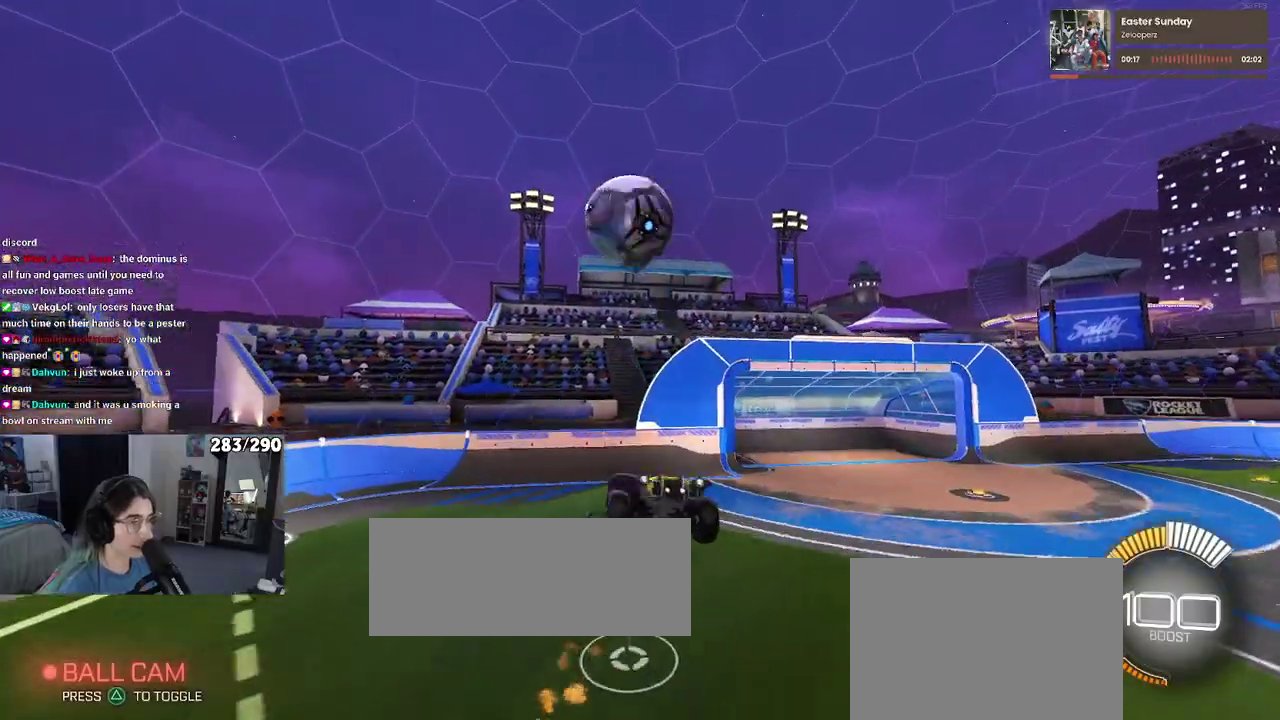
{"buttons": [], "left_stick": "up-left", "right_stick": "center", "events": [[133, "left_stick", "center"], [383, "left_stick", "up-left"]]}
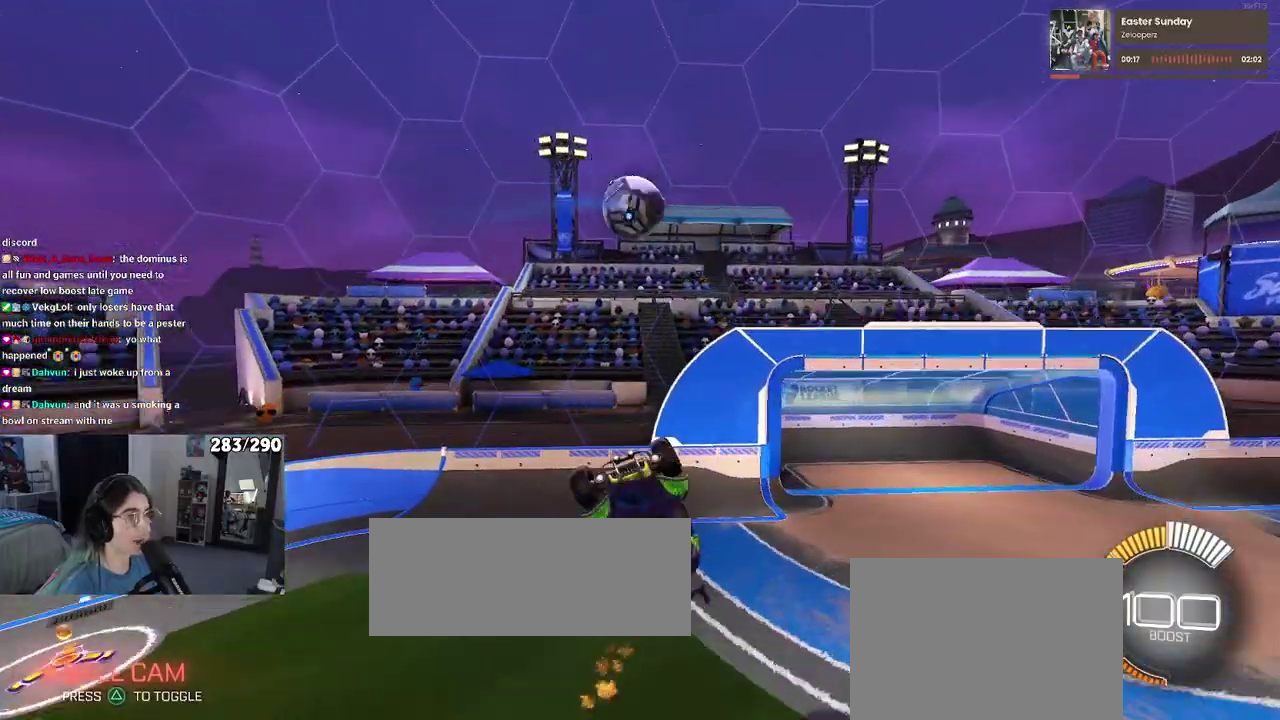
{"buttons": [], "left_stick": "up-left", "right_stick": "center"}
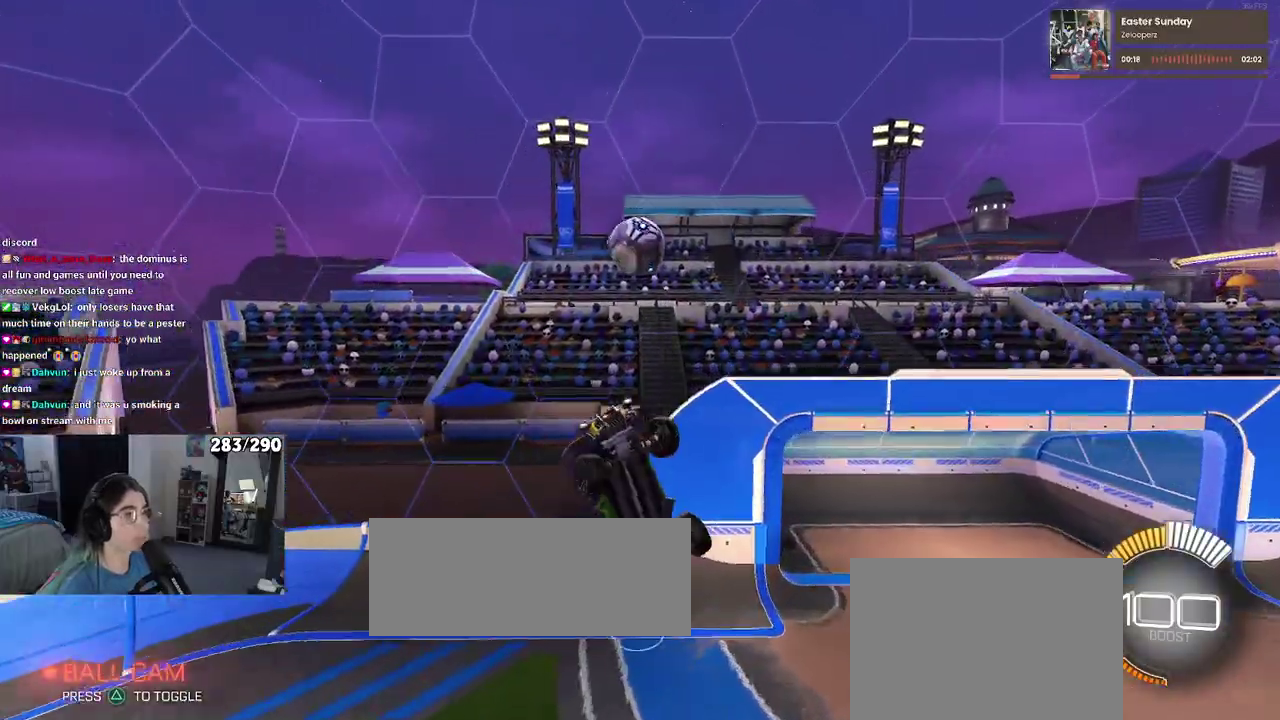
{"buttons": [], "left_stick": "left", "right_stick": "center"}
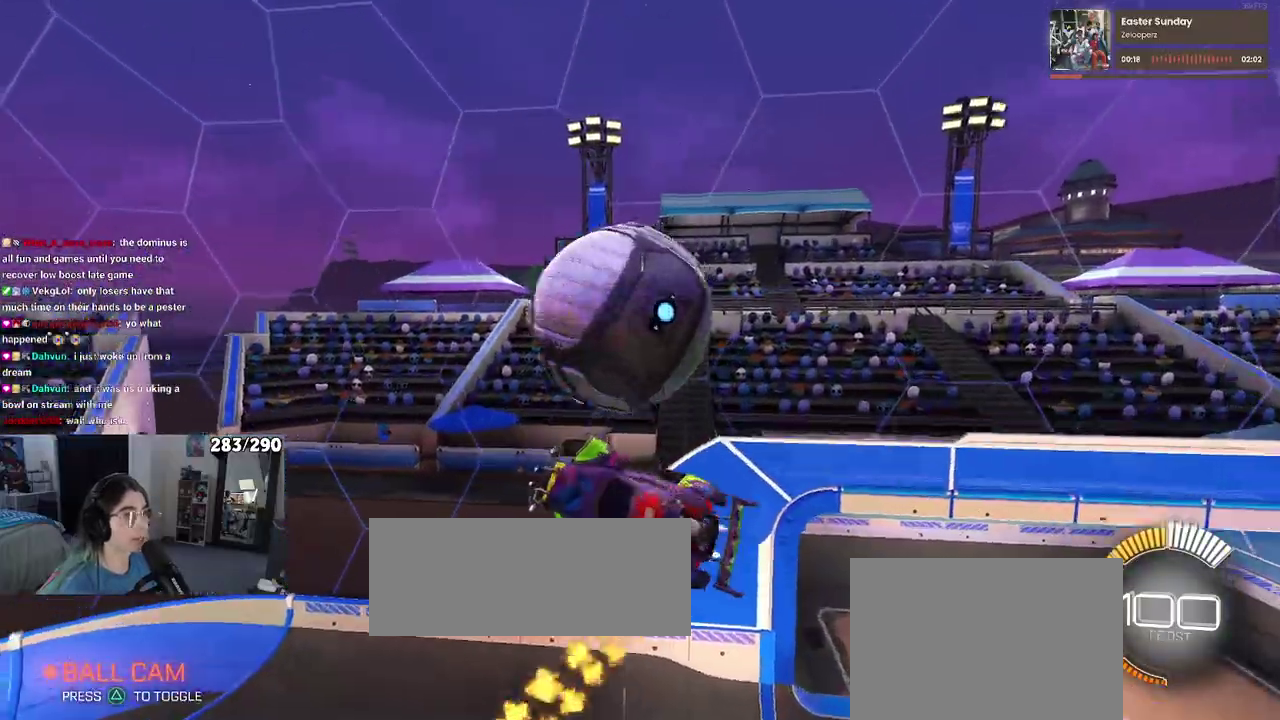
{"buttons": [], "left_stick": "left", "right_stick": "center", "events": [[250, "left_stick", "up-left"], [450, "left_stick", "left"]]}
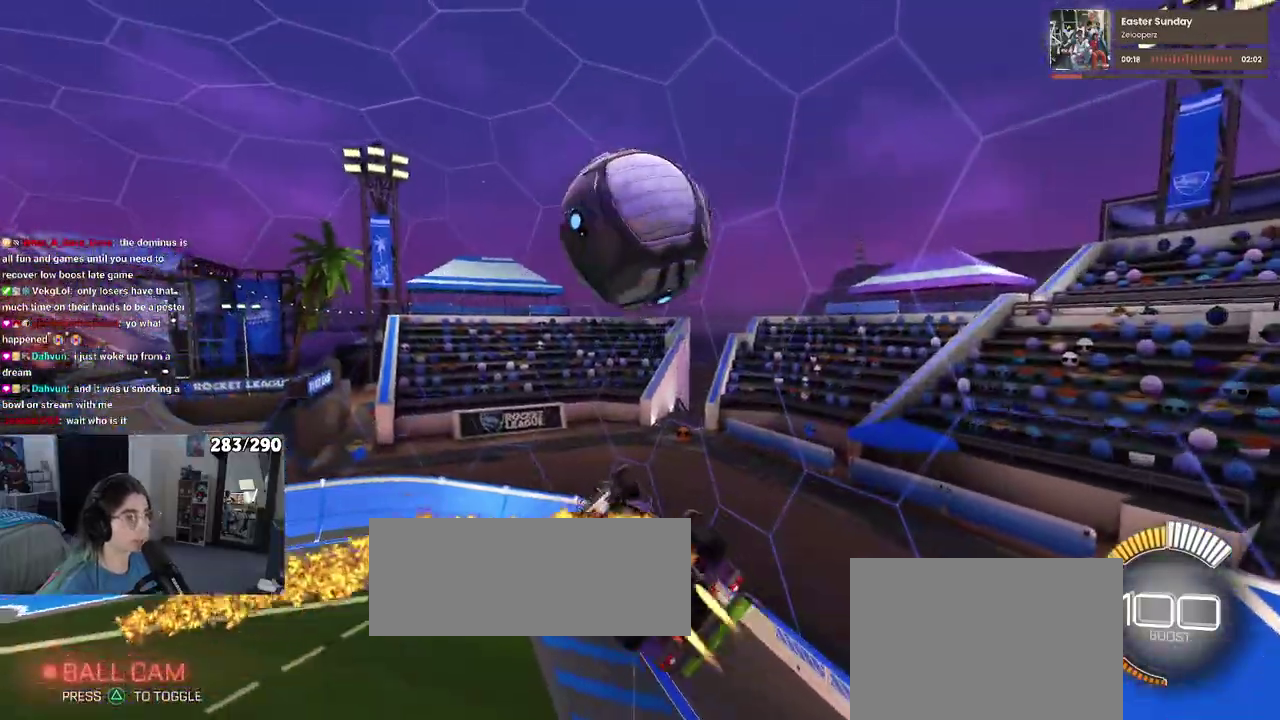
{"buttons": [], "left_stick": "up-right", "right_stick": "center", "events": [[233, "left_stick", "center"], [483, "left_stick", "up-right"]]}
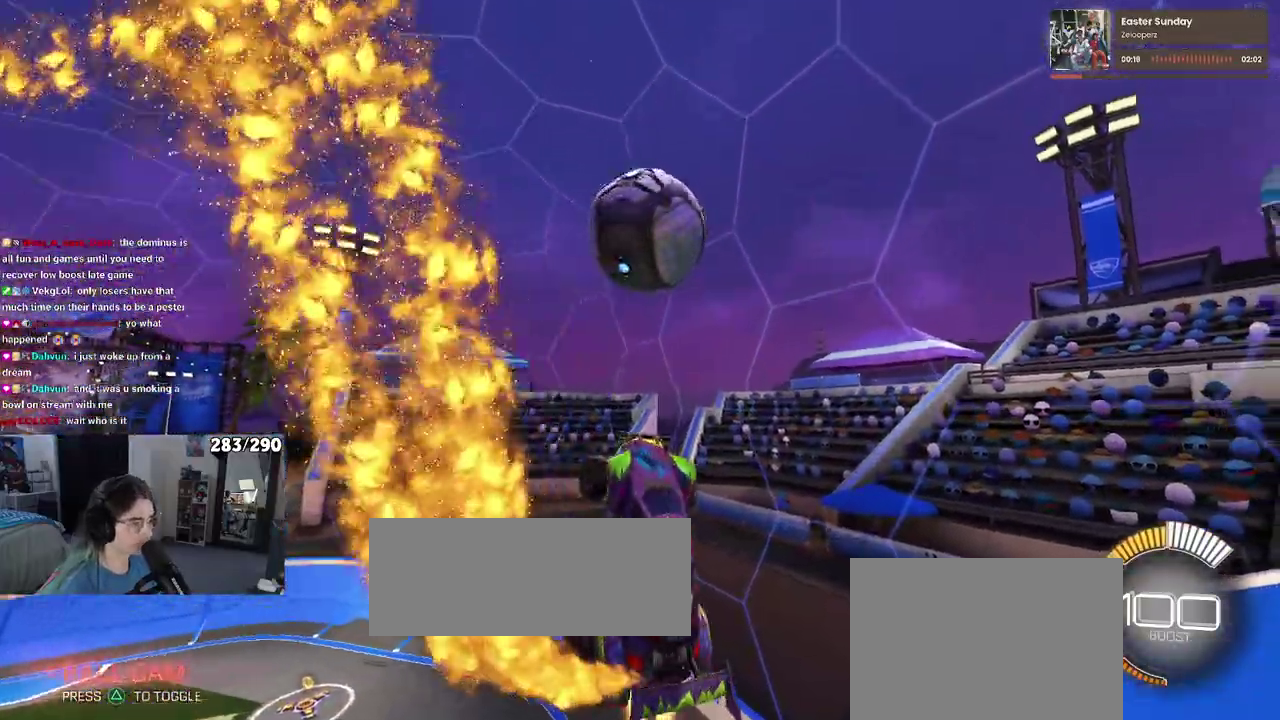
{"buttons": [], "left_stick": "down-right", "right_stick": "center"}
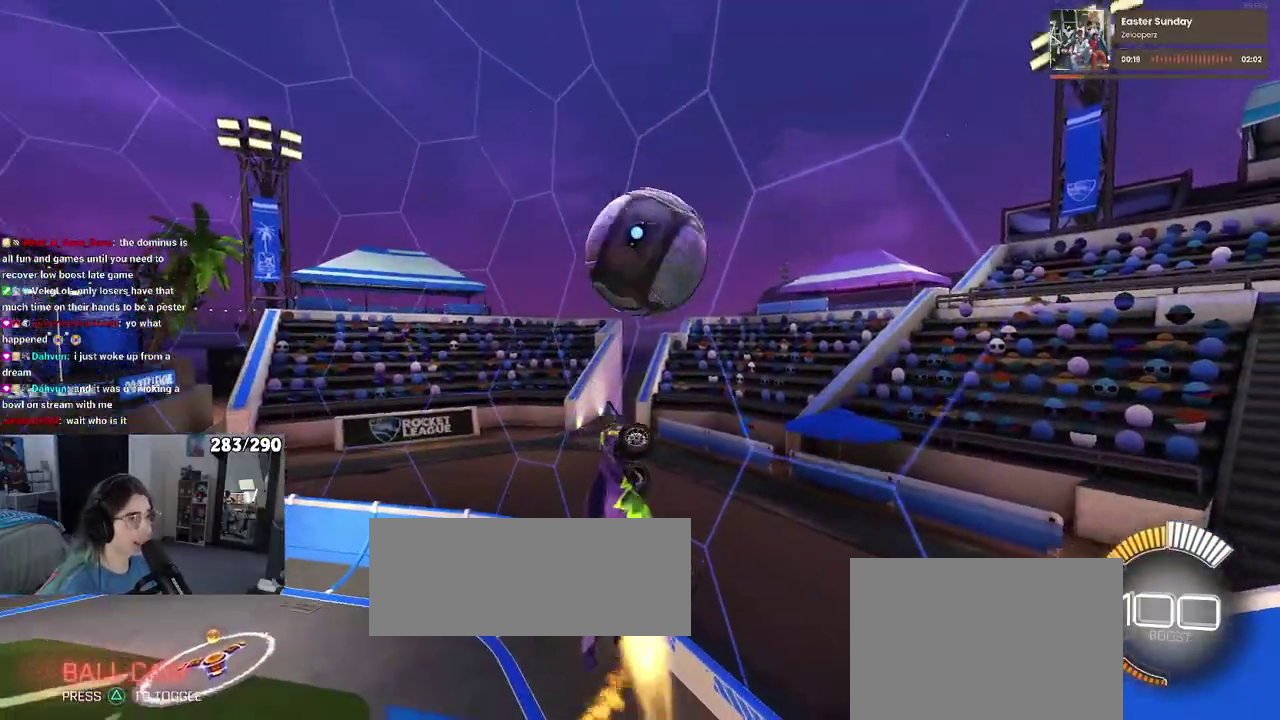
{"buttons": ["SQUARE"], "left_stick": "right", "right_stick": "center"}
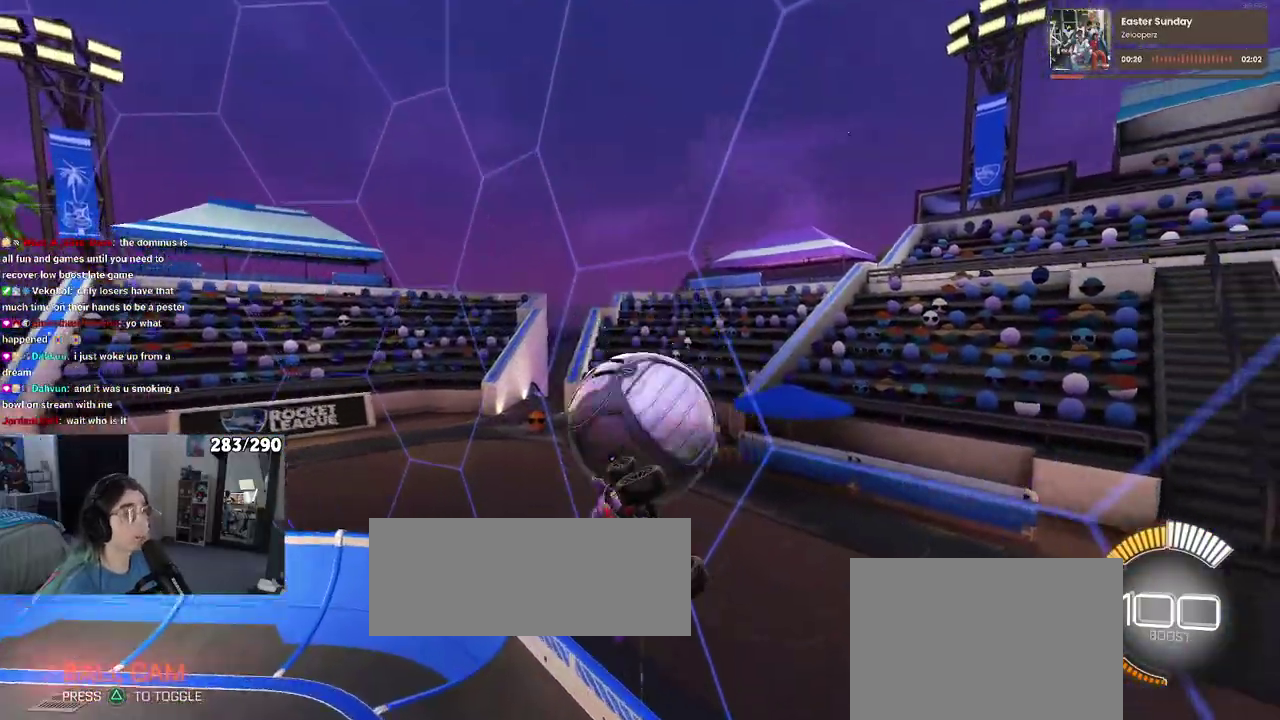
{"buttons": [], "left_stick": "center", "right_stick": "center"}
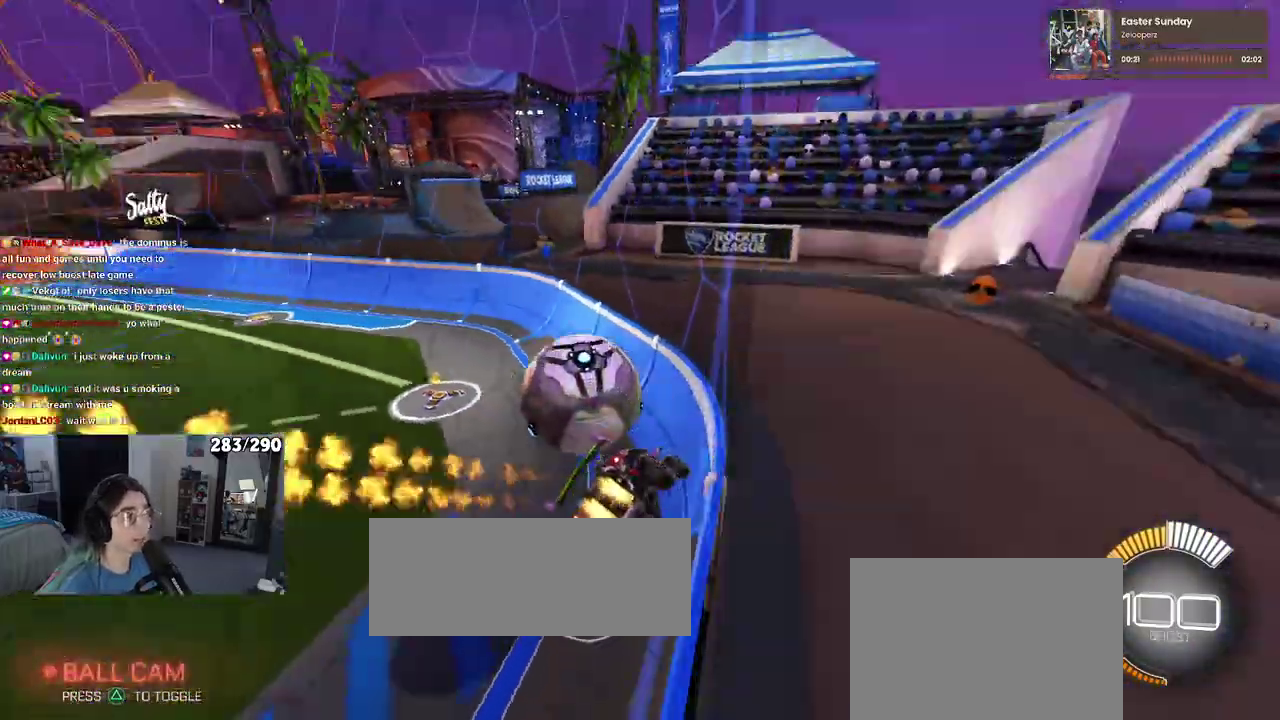
{"buttons": [], "left_stick": "center", "right_stick": "center"}
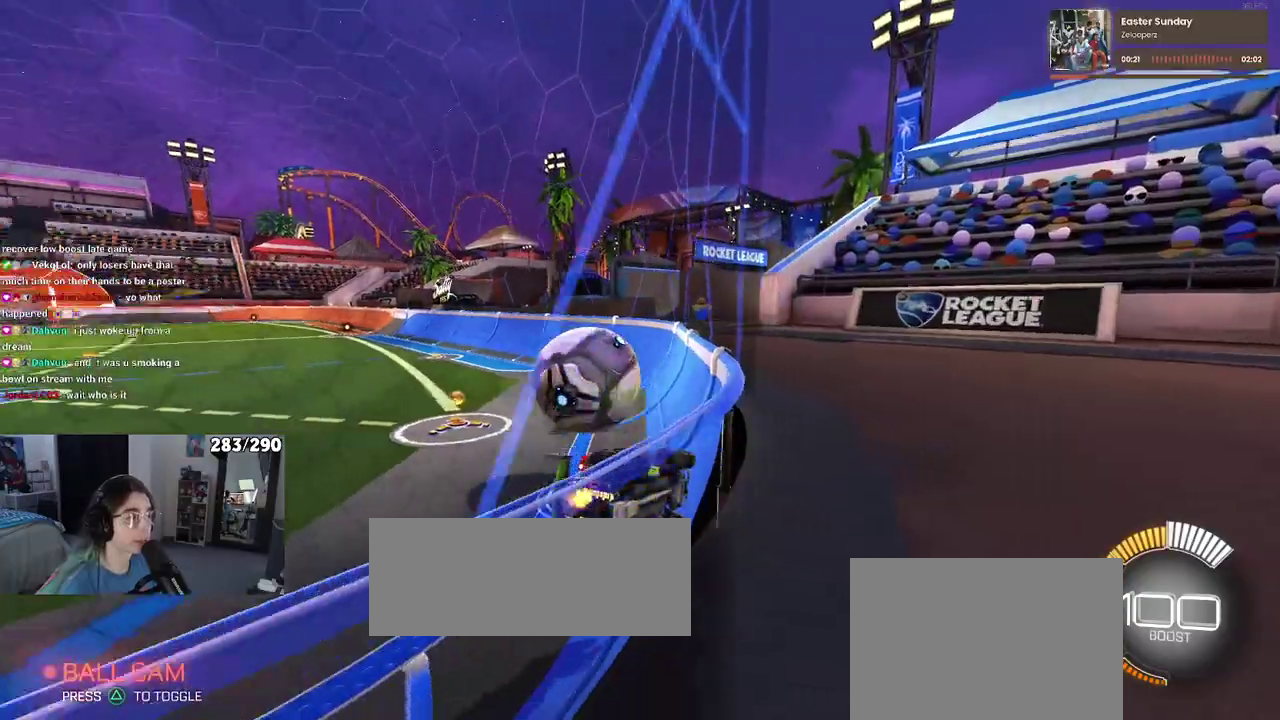
{"buttons": [], "left_stick": "center", "right_stick": "center", "events": [[133, "left_stick", "right"], [450, "left_stick", "center"]]}
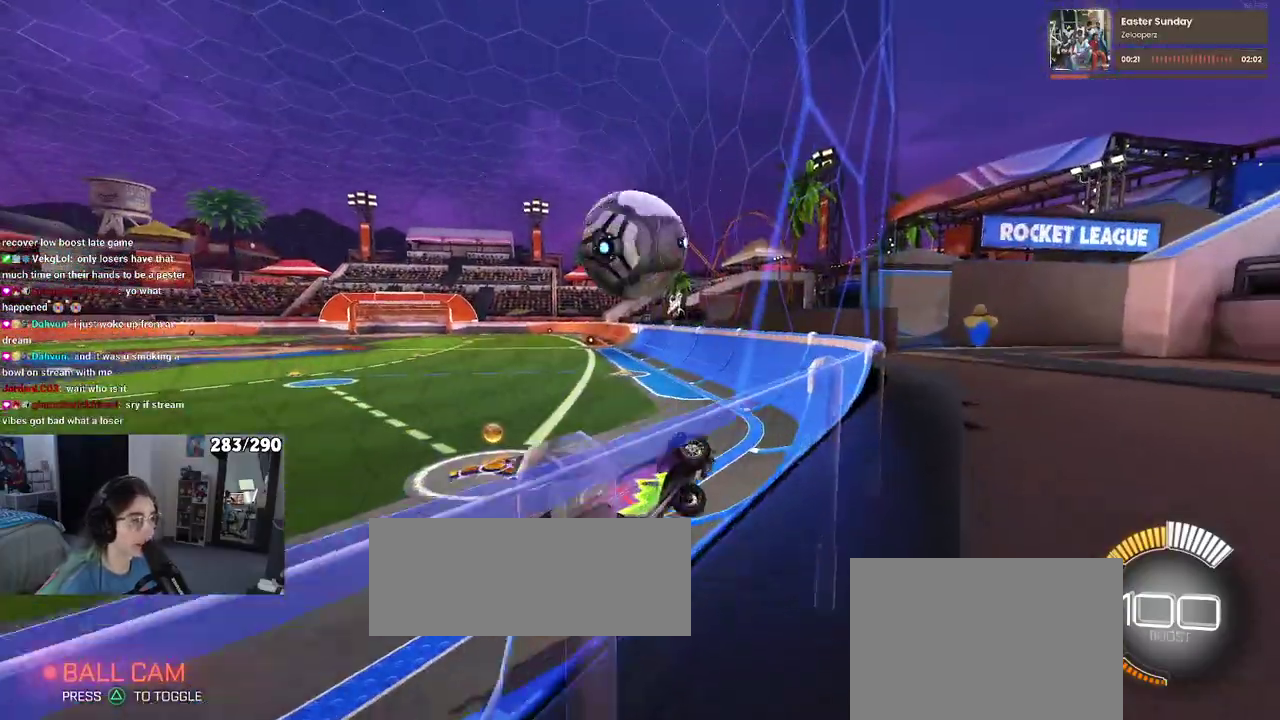
{"buttons": [], "left_stick": "center", "right_stick": "center", "events": [[33, "left_stick", "left"], [67, "CROSS", "down"], [150, "left_stick", "center"], [200, "left_stick", "right"], [250, "CROSS", "up"], [267, "left_stick", "center"]]}
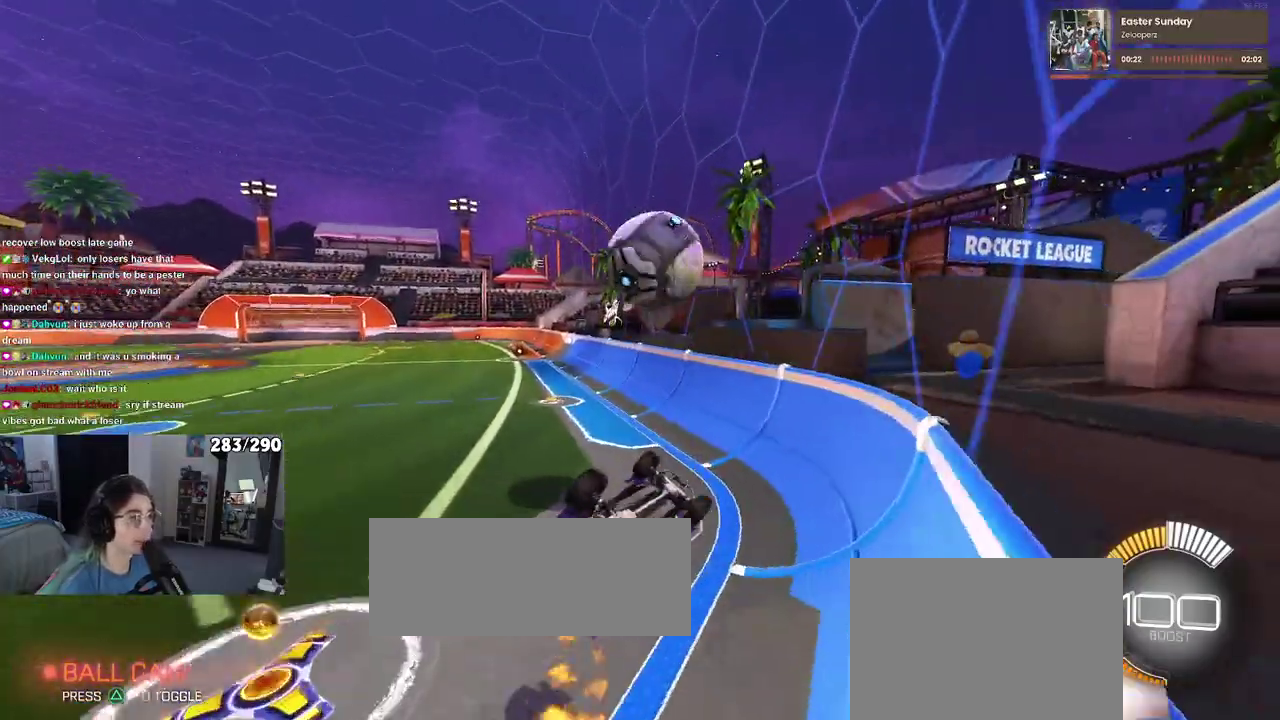
{"buttons": [], "left_stick": "down", "right_stick": "center", "events": [[67, "left_stick", "up-left"], [100, "CROSS", "down"], [183, "left_stick", "down"], [250, "CROSS", "up"]]}